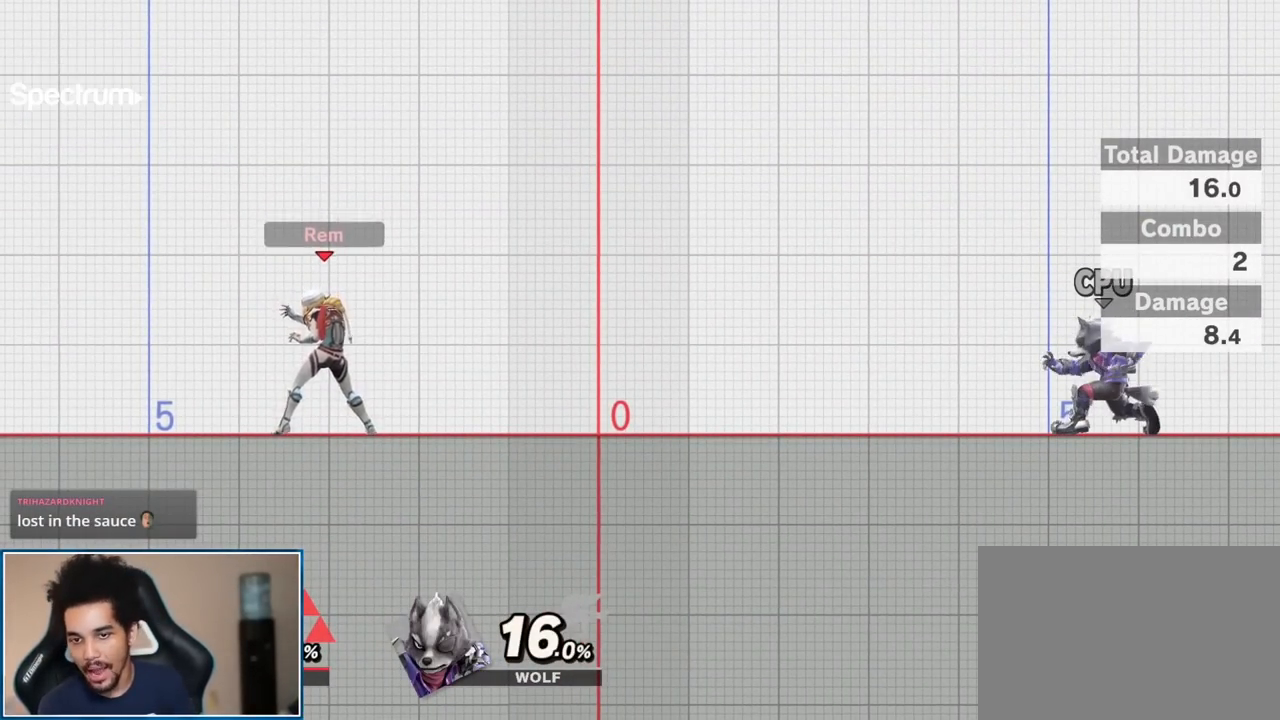
Gameplay with a controller (Nintendo layout); each line is a JSON object with the inputs held at the frame after it. "events" lists button and stick changes between this image and that frame as [ms after this image, input, new state], when the widget could be followed in between. Not read: L3 R3.
{"buttons": [], "left_stick": "up-left", "right_stick": "left", "events": [[167, "Y", "down"], [200, "Y", "up"], [367, "left_stick", "up-left"], [450, "right_stick", "left"]]}
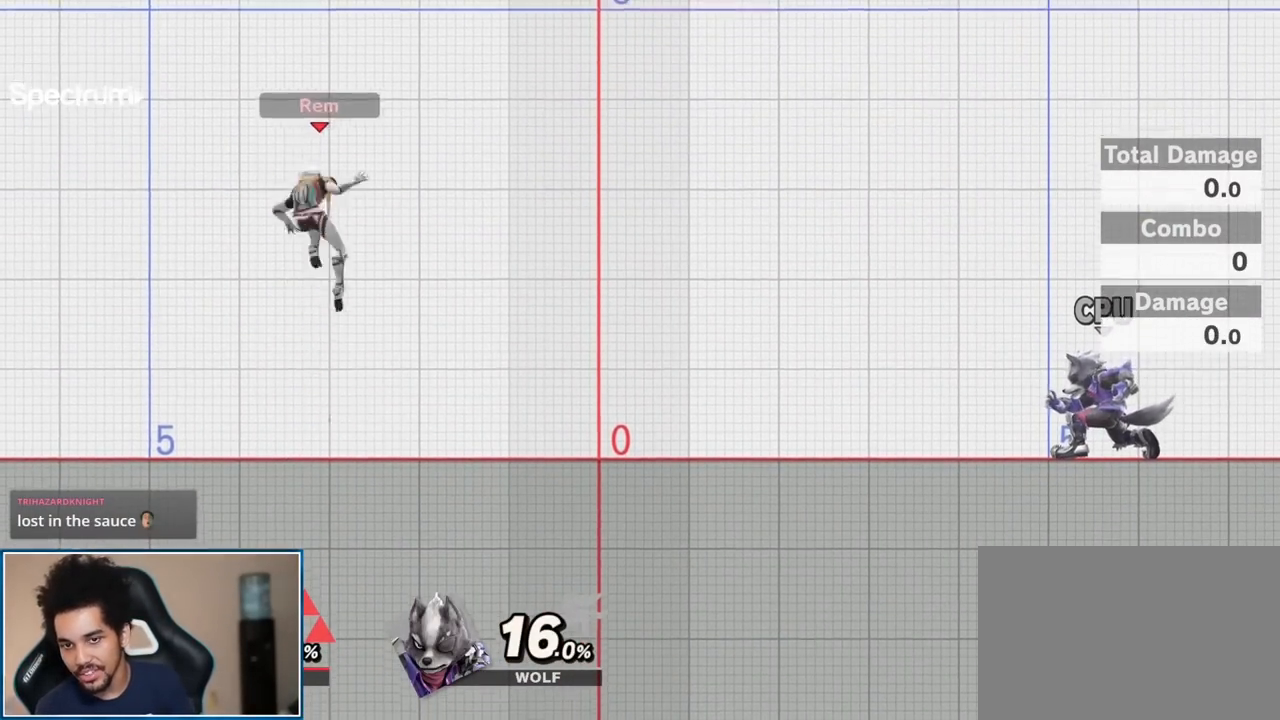
{"buttons": ["A"], "left_stick": "center", "right_stick": "center", "events": [[17, "left_stick", "down"], [17, "right_stick", "center"], [117, "left_stick", "center"], [200, "Y", "down"], [267, "Y", "up"], [267, "left_stick", "left"], [350, "left_stick", "center"], [483, "A", "down"]]}
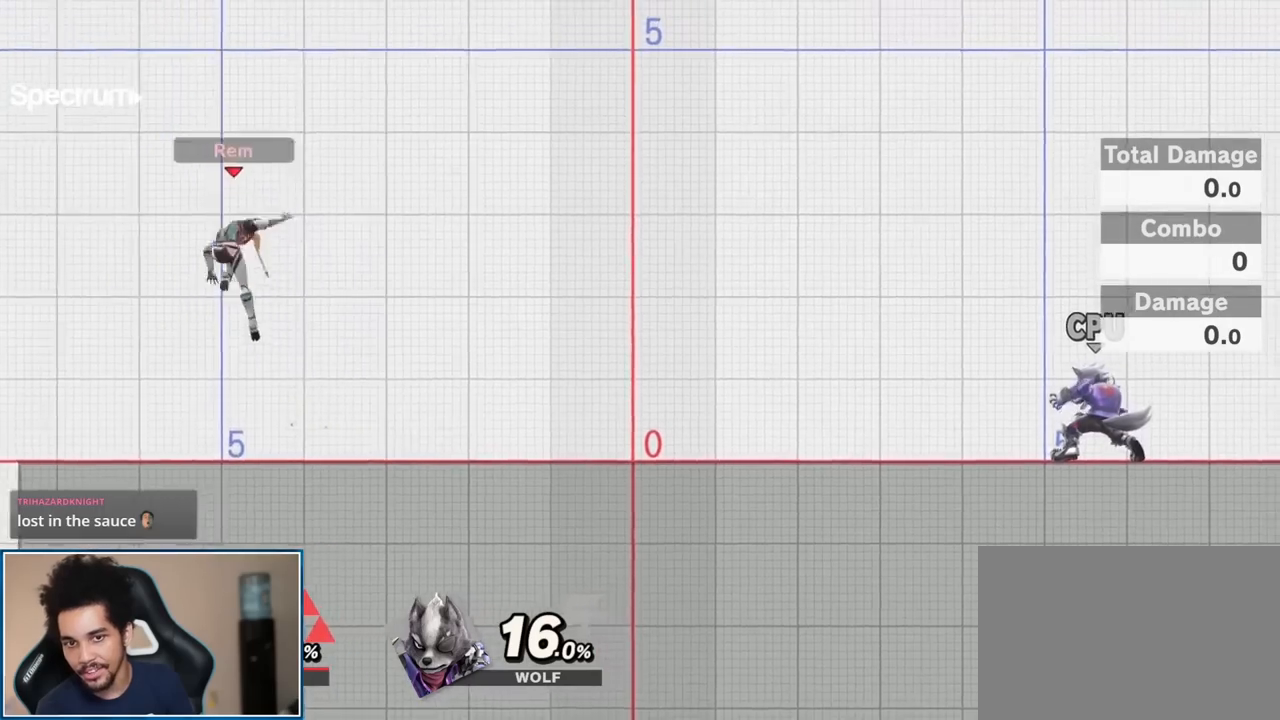
{"buttons": [], "left_stick": "right", "right_stick": "center", "events": [[17, "left_stick", "down"], [83, "A", "up"], [233, "left_stick", "center"], [267, "Y", "down"], [300, "Y", "up"], [400, "left_stick", "right"]]}
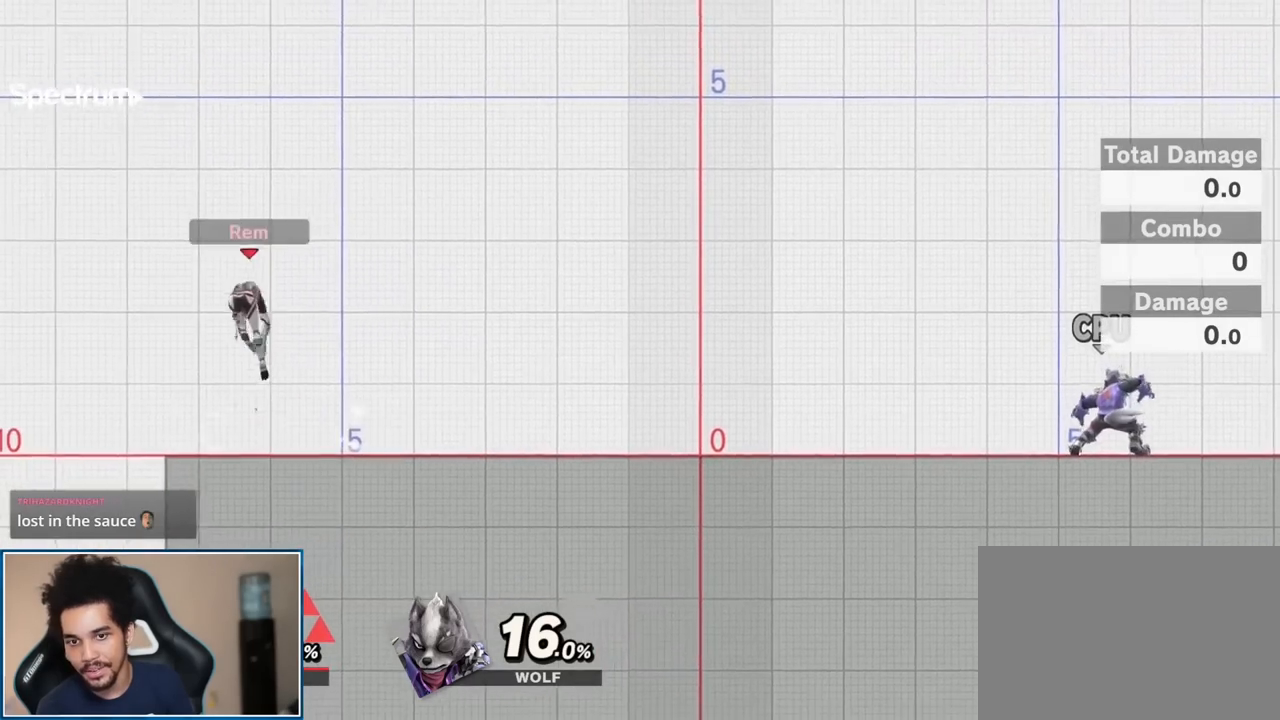
{"buttons": [], "left_stick": "center", "right_stick": "center", "events": [[83, "right_stick", "left"], [117, "left_stick", "down-right"], [167, "right_stick", "center"], [267, "left_stick", "right"], [450, "left_stick", "center"]]}
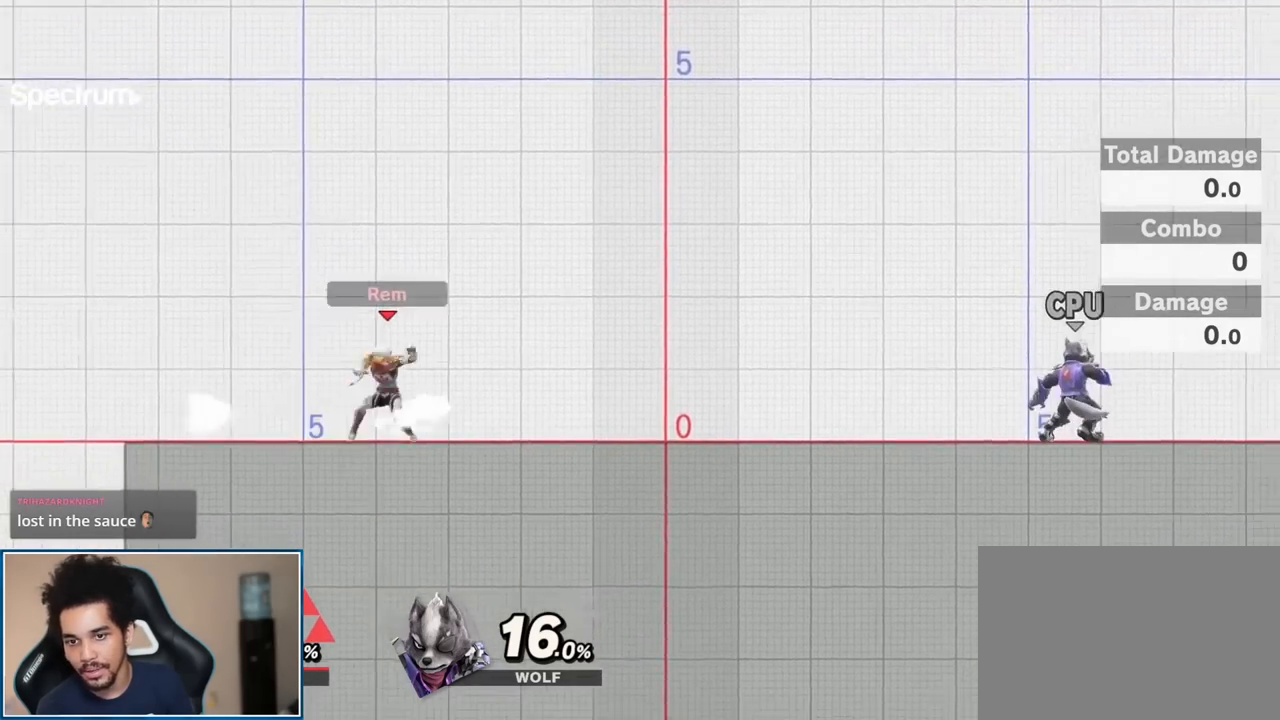
{"buttons": [], "left_stick": "center", "right_stick": "center", "events": []}
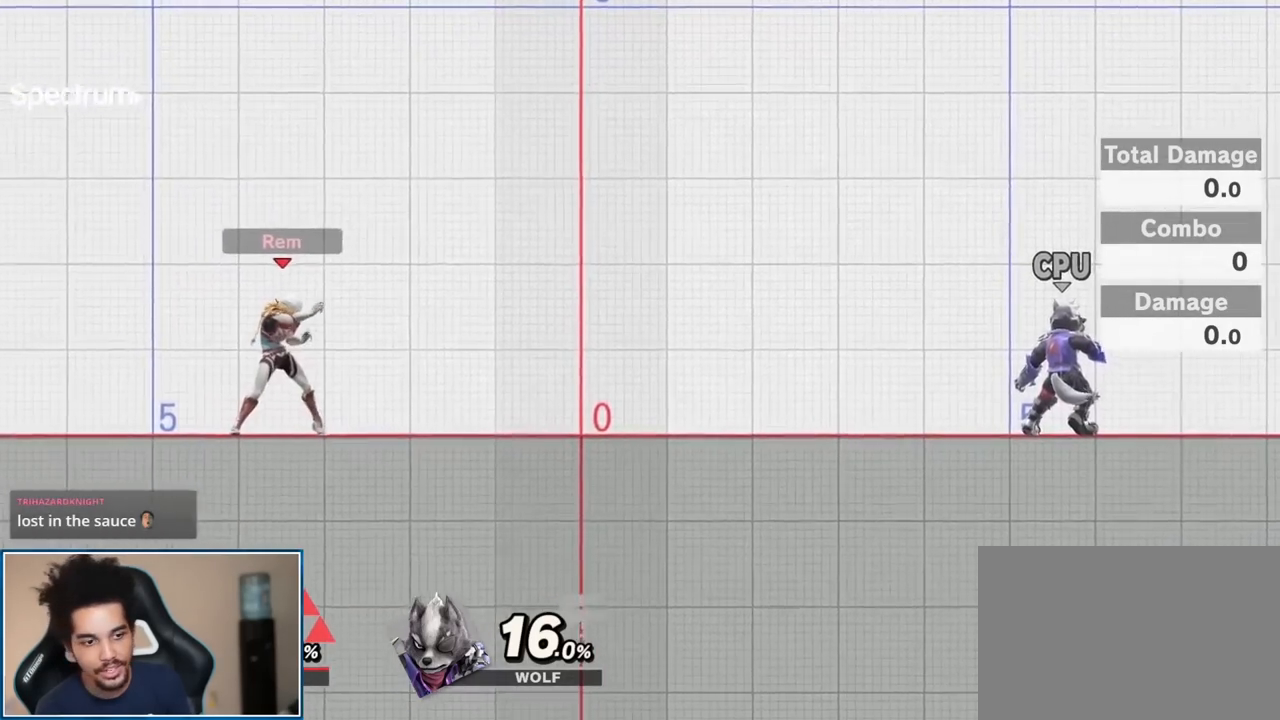
{"buttons": [], "left_stick": "center", "right_stick": "center", "events": []}
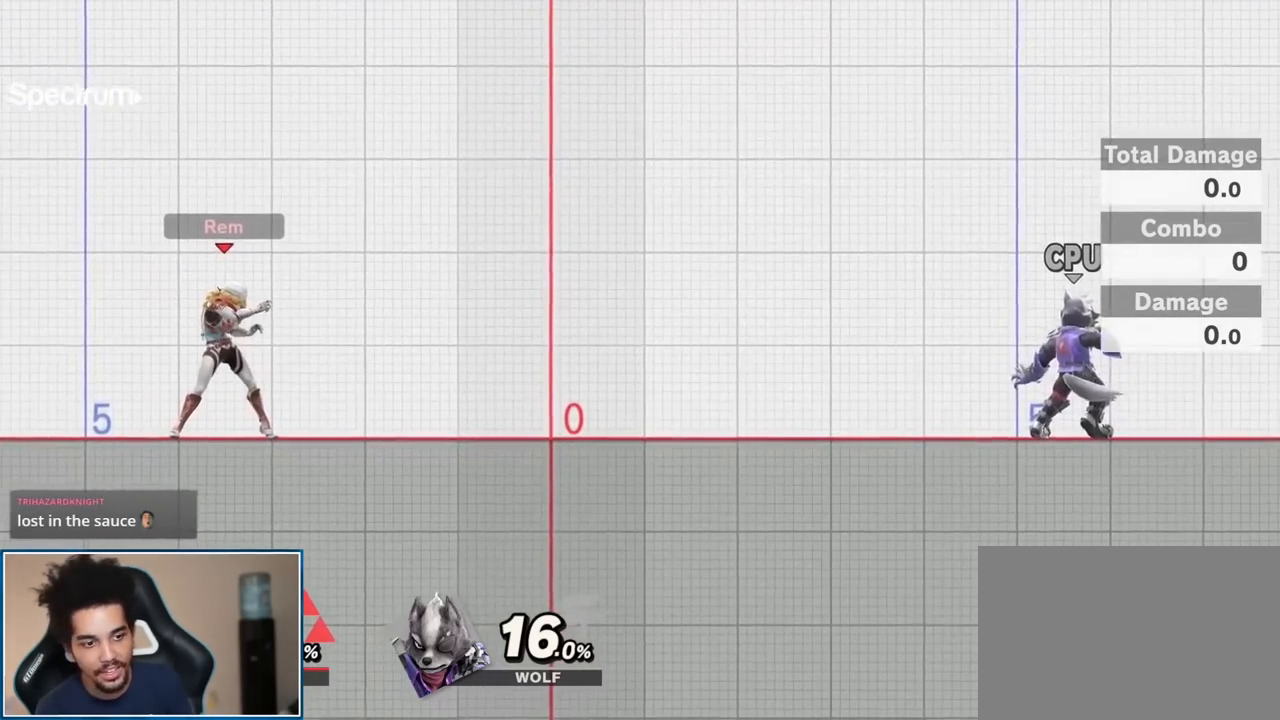
{"buttons": ["A", "L1", "R1"], "left_stick": "center", "right_stick": "center", "events": [[417, "L1", "down"], [483, "A", "down"], [483, "R1", "down"]]}
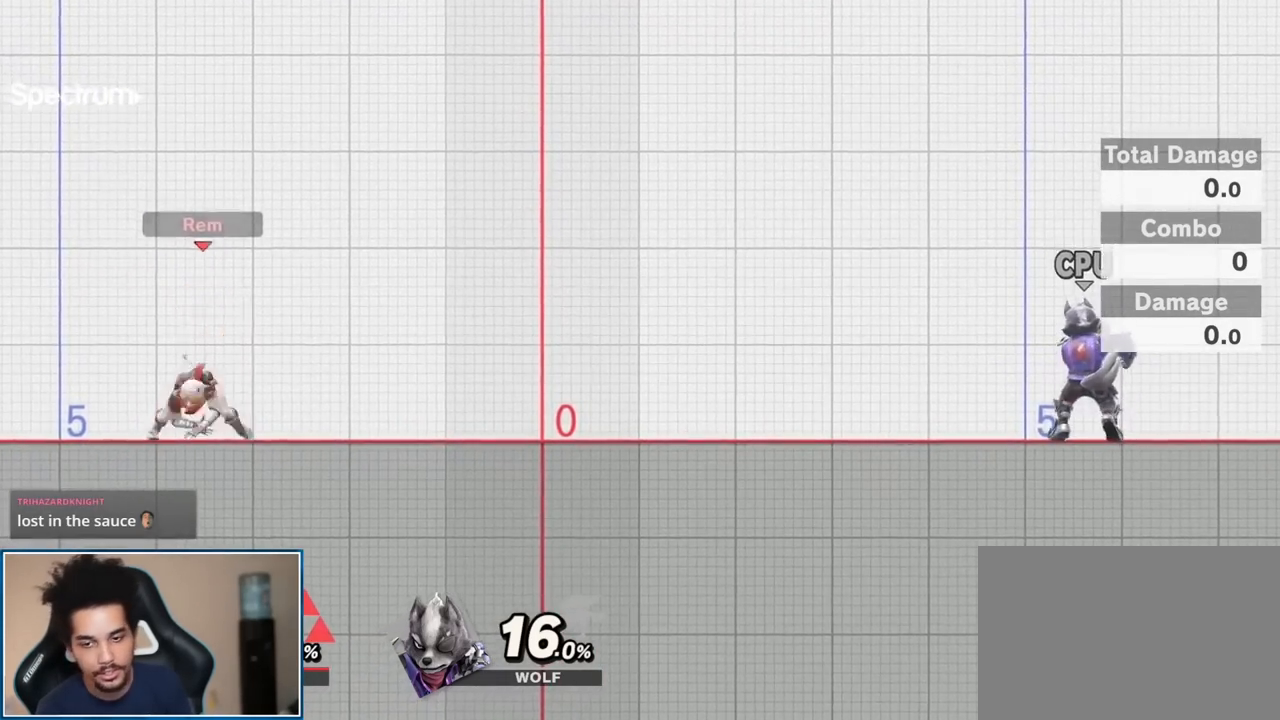
{"buttons": [], "left_stick": "up-left", "right_stick": "center", "events": [[50, "L1", "up"], [83, "A", "up"], [83, "R1", "up"], [367, "left_stick", "up-left"]]}
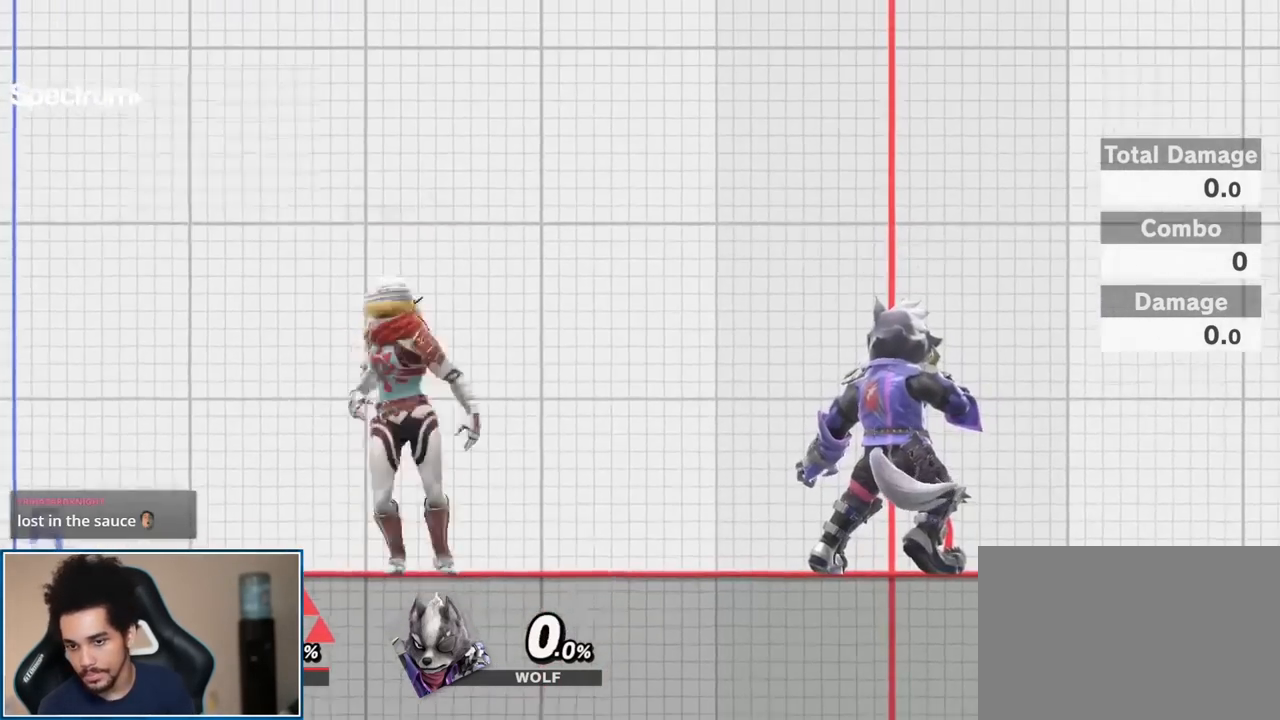
{"buttons": [], "left_stick": "down-right", "right_stick": "center", "events": [[50, "left_stick", "down"], [400, "Y", "down"], [417, "Y", "up"], [417, "left_stick", "down-right"]]}
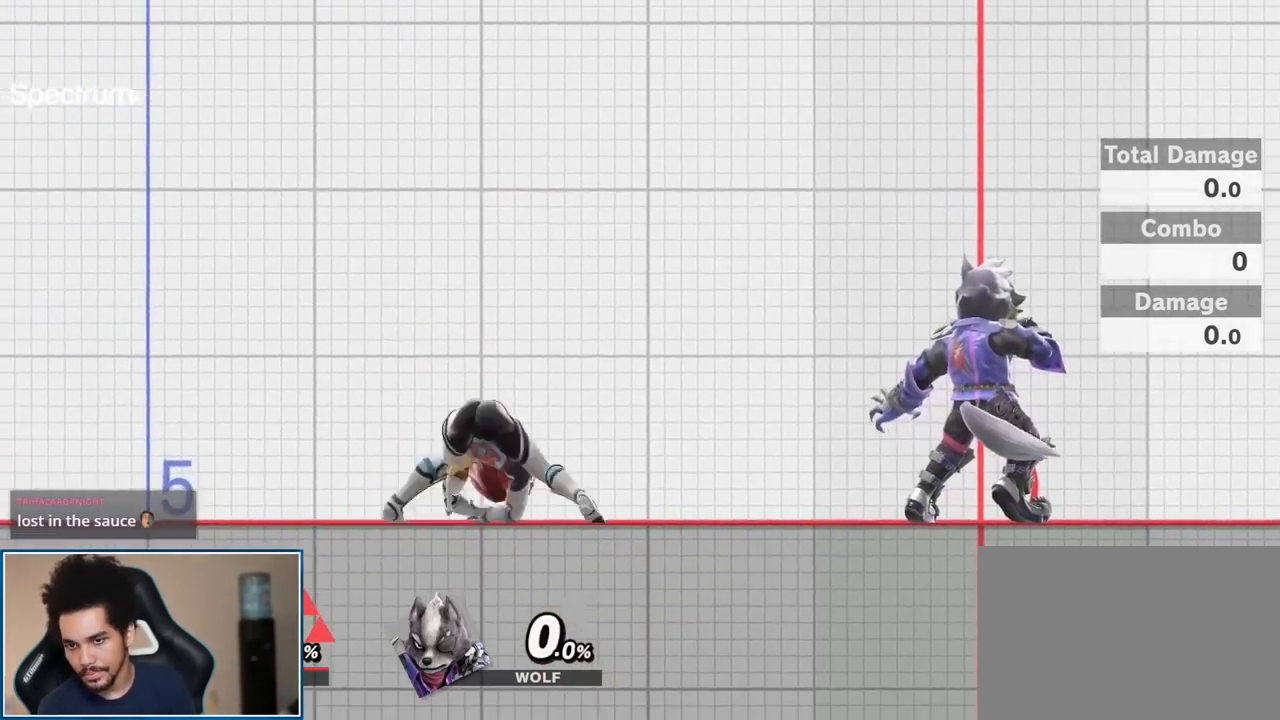
{"buttons": [], "left_stick": "center", "right_stick": "center", "events": [[17, "left_stick", "right"], [233, "left_stick", "down-right"], [367, "left_stick", "center"], [400, "Y", "down"], [450, "Y", "up"]]}
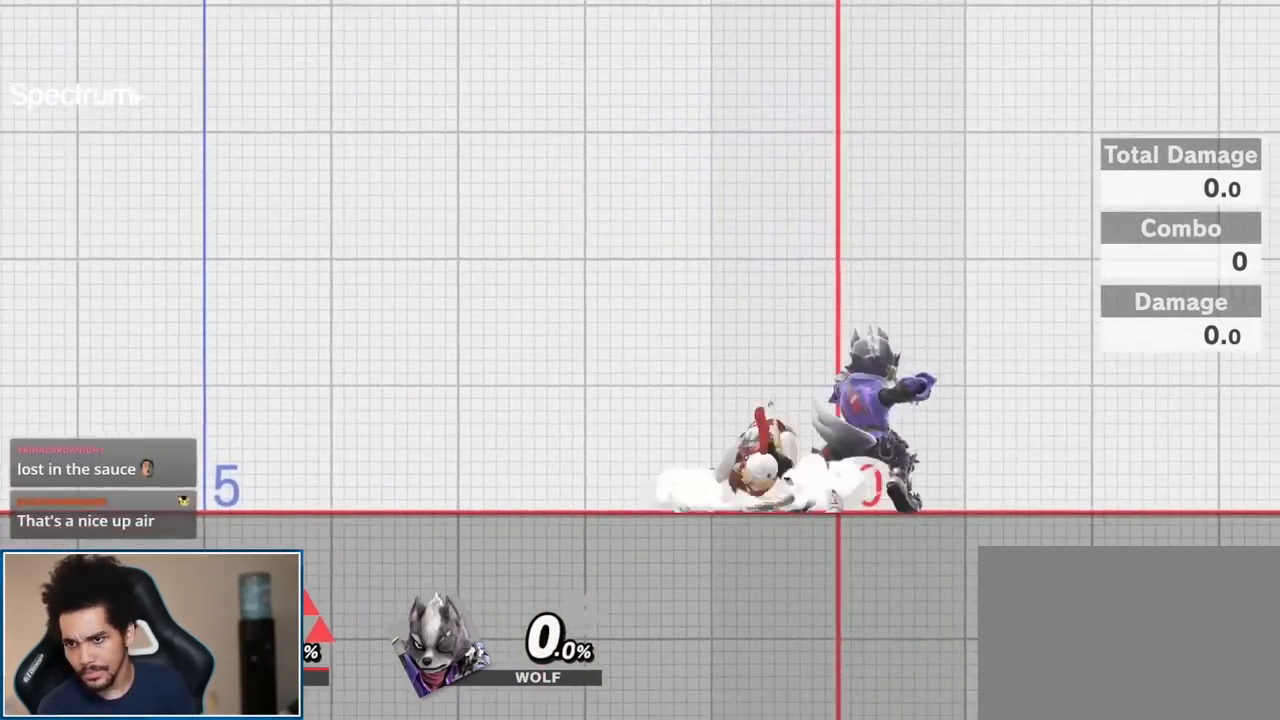
{"buttons": [], "left_stick": "left", "right_stick": "down", "events": [[117, "left_stick", "up-right"], [300, "left_stick", "down-right"], [417, "left_stick", "left"], [417, "right_stick", "down"]]}
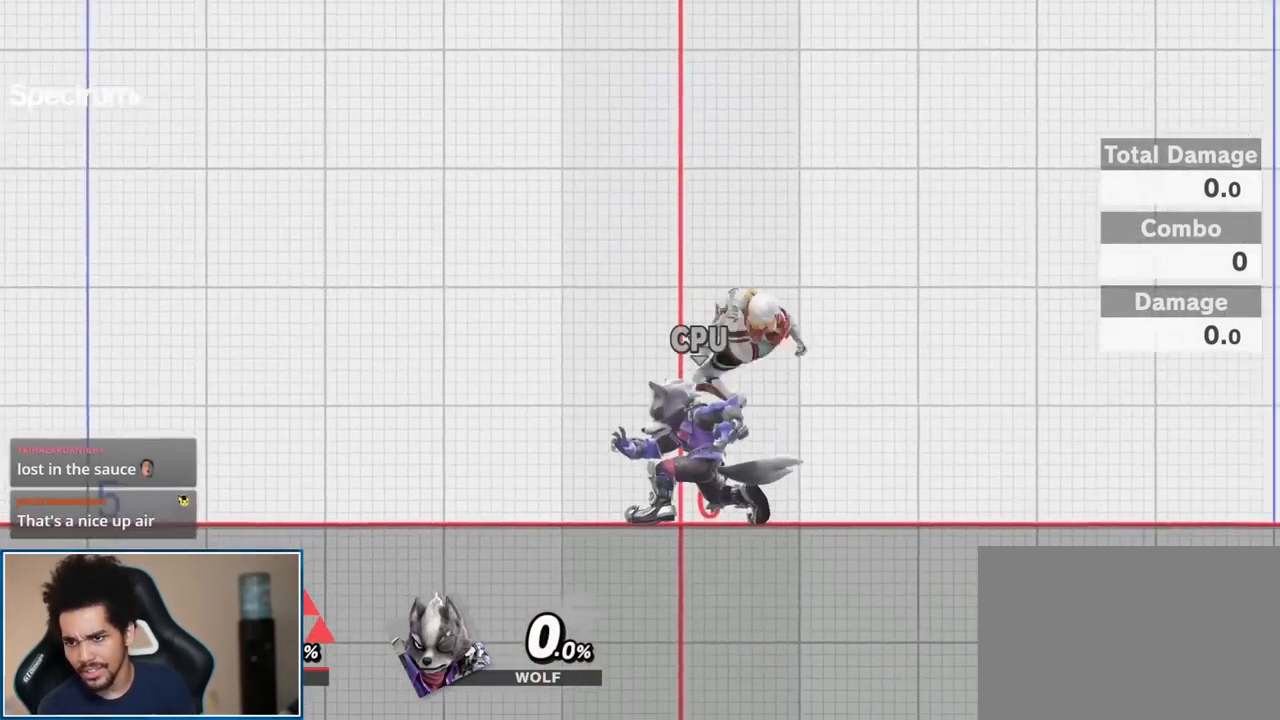
{"buttons": [], "left_stick": "center", "right_stick": "center", "events": [[50, "right_stick", "center"], [333, "left_stick", "center"]]}
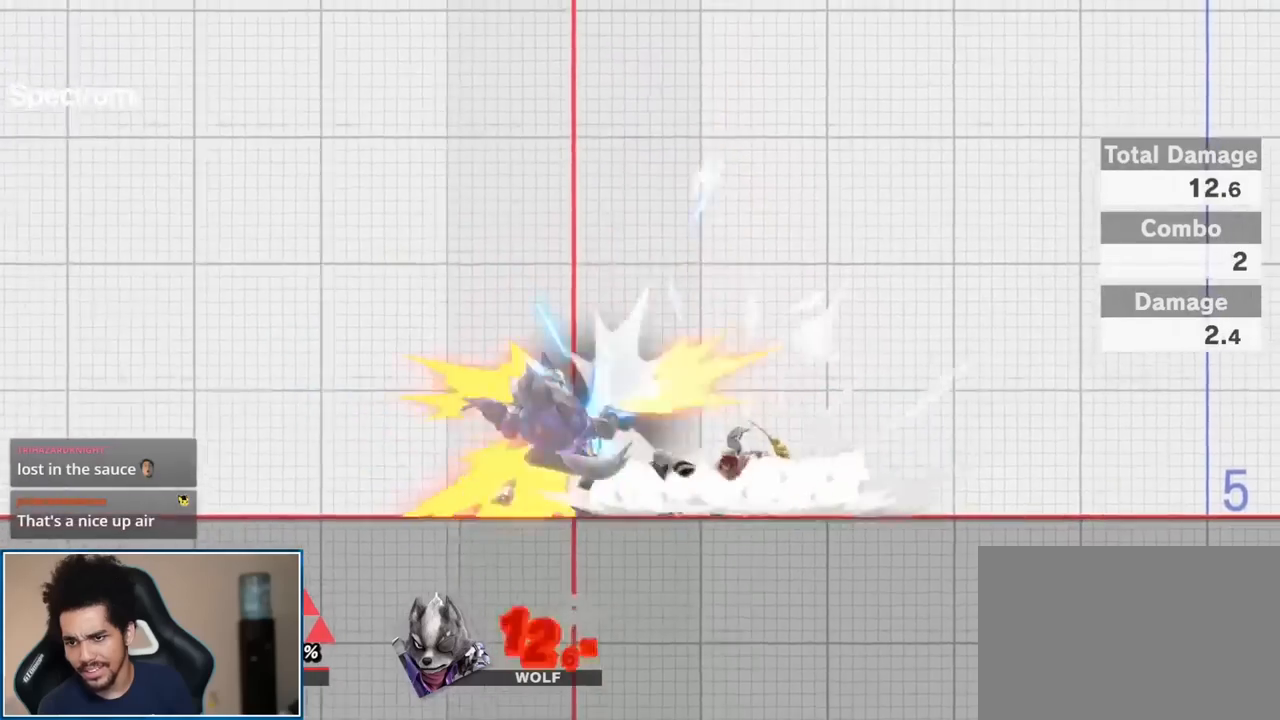
{"buttons": [], "left_stick": "center", "right_stick": "center", "events": []}
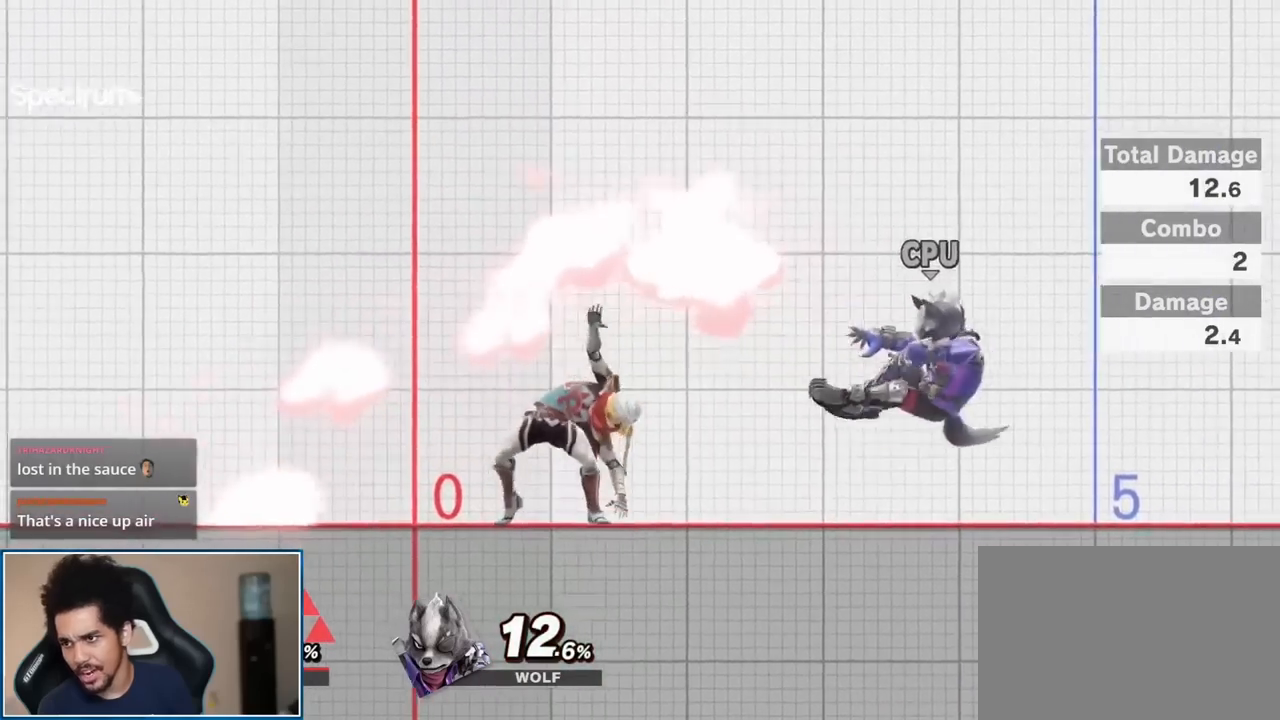
{"buttons": [], "left_stick": "up-left", "right_stick": "center", "events": [[267, "left_stick", "up-left"]]}
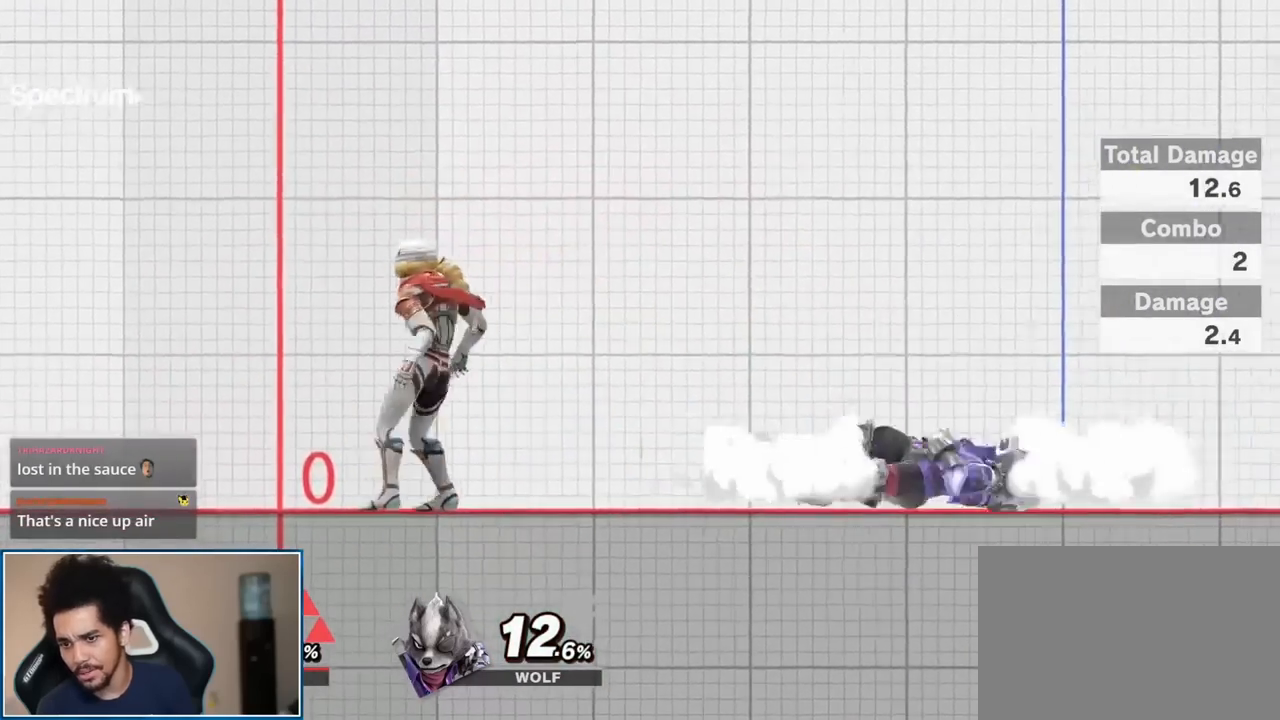
{"buttons": [], "left_stick": "up-left", "right_stick": "center", "events": []}
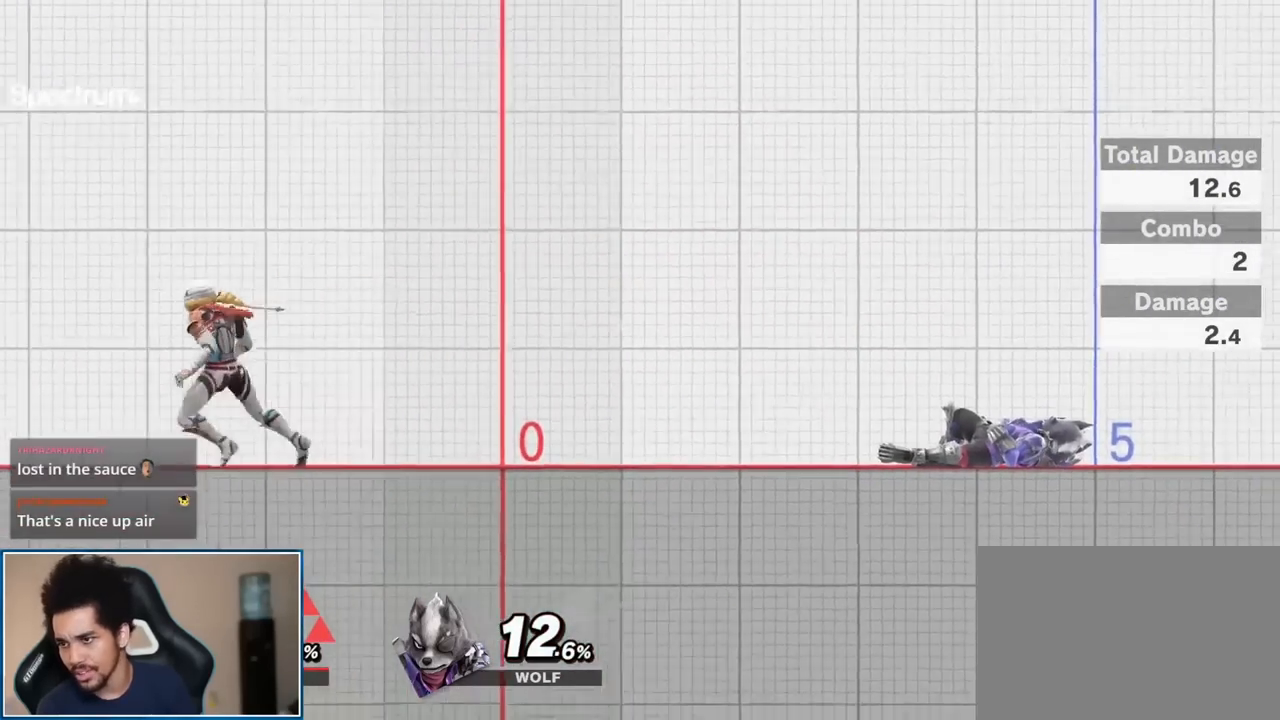
{"buttons": [], "left_stick": "center", "right_stick": "center", "events": [[17, "left_stick", "center"], [200, "left_stick", "up"], [367, "left_stick", "center"]]}
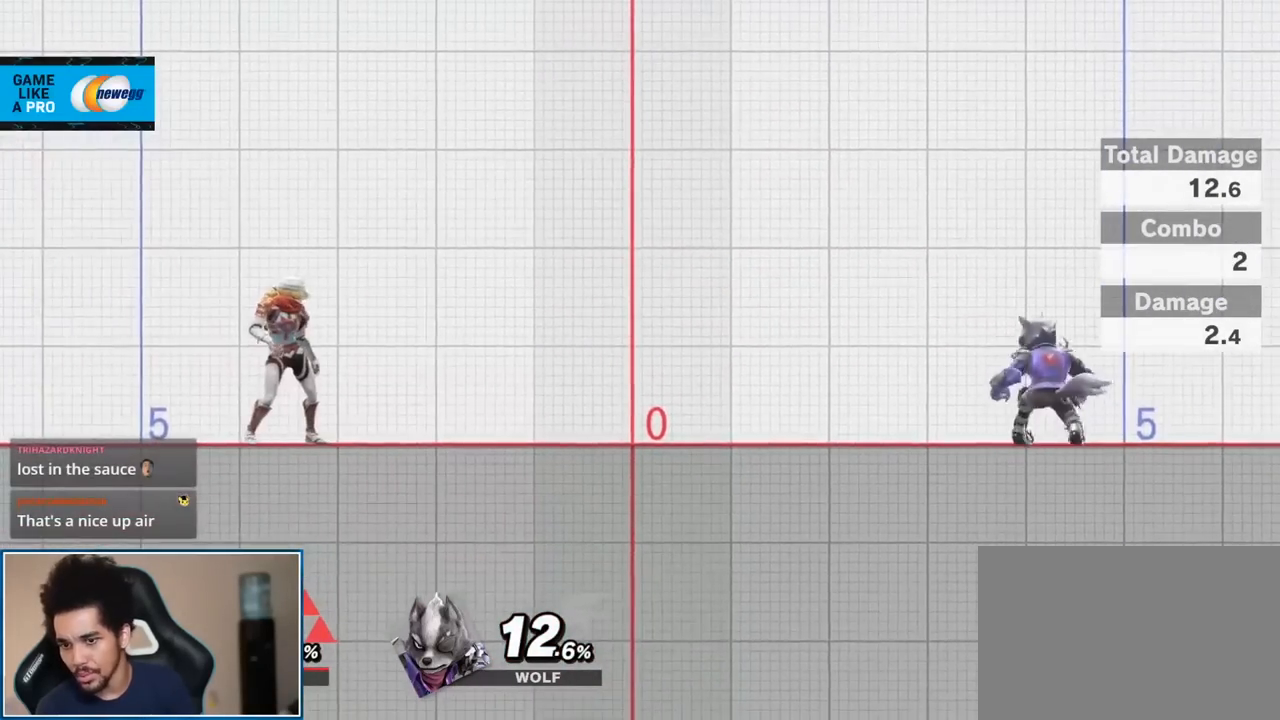
{"buttons": [], "left_stick": "center", "right_stick": "center", "events": [[50, "L1", "down"], [83, "R1", "down"], [117, "A", "down"], [233, "A", "up"], [233, "R1", "up"], [300, "L1", "up"]]}
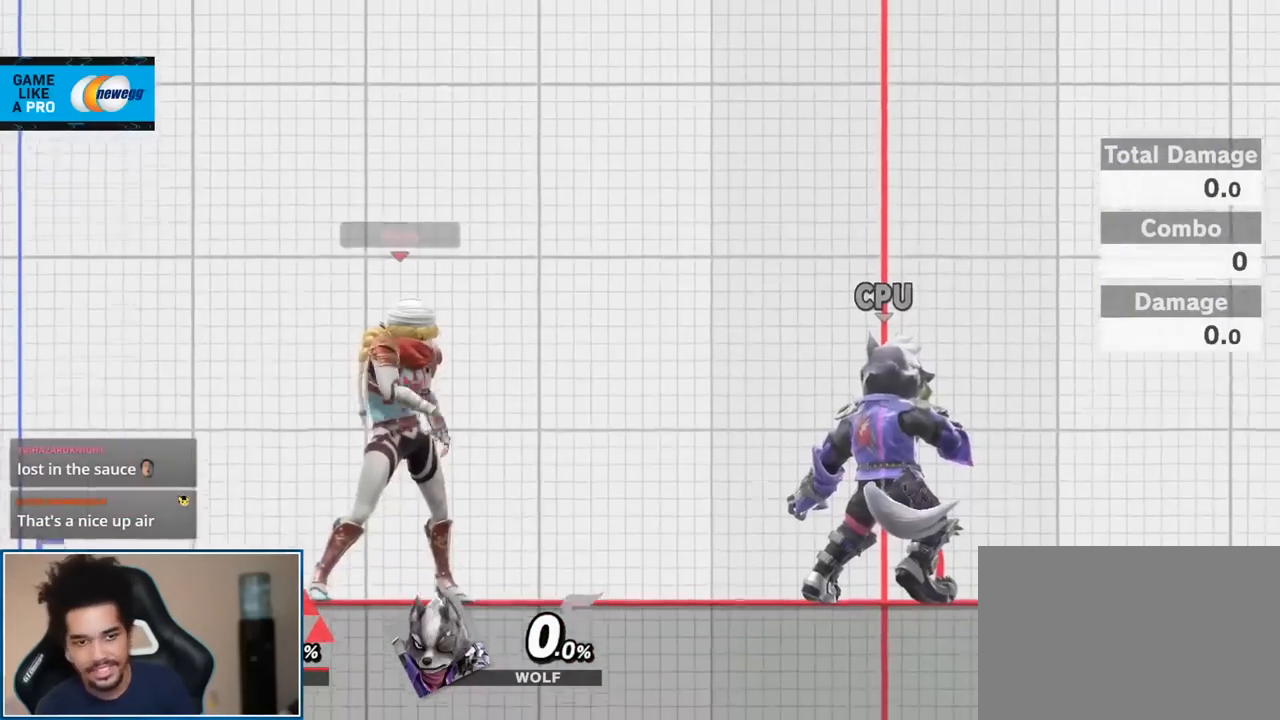
{"buttons": [], "left_stick": "center", "right_stick": "center", "events": []}
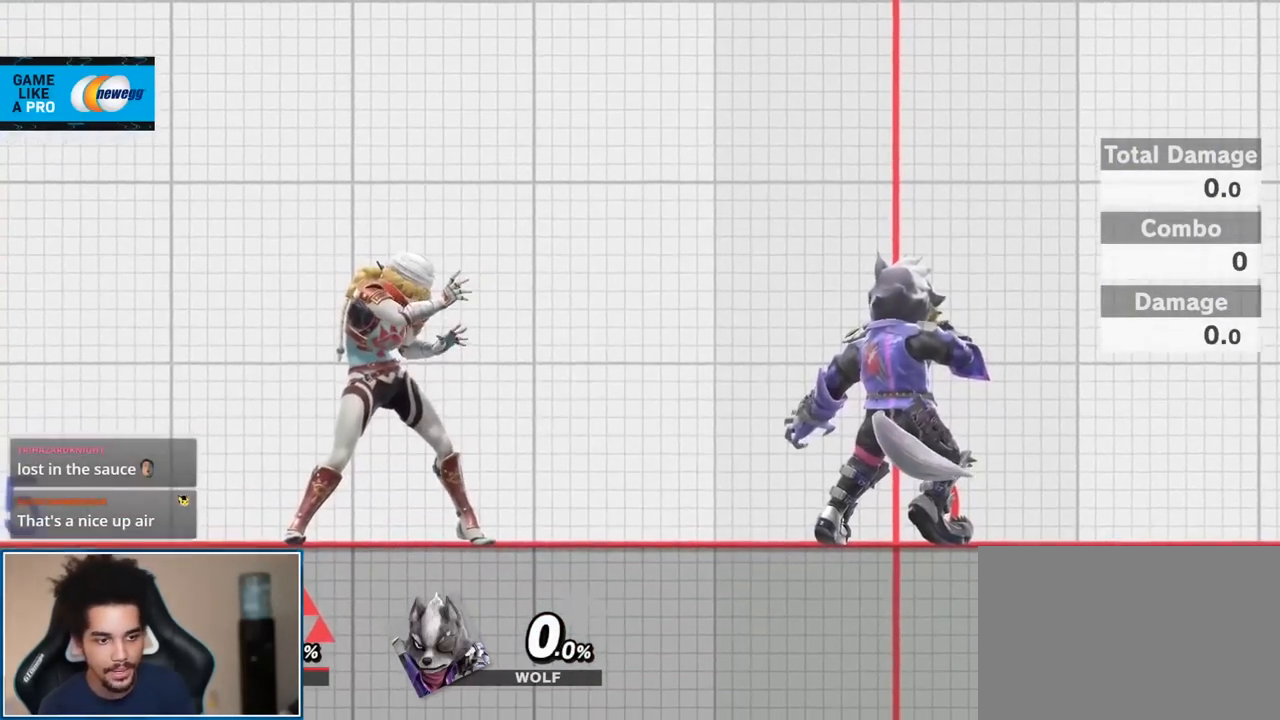
{"buttons": [], "left_stick": "up-left", "right_stick": "center", "events": [[83, "left_stick", "down"], [233, "Y", "down"], [300, "Y", "up"], [400, "left_stick", "up"], [483, "left_stick", "up-left"]]}
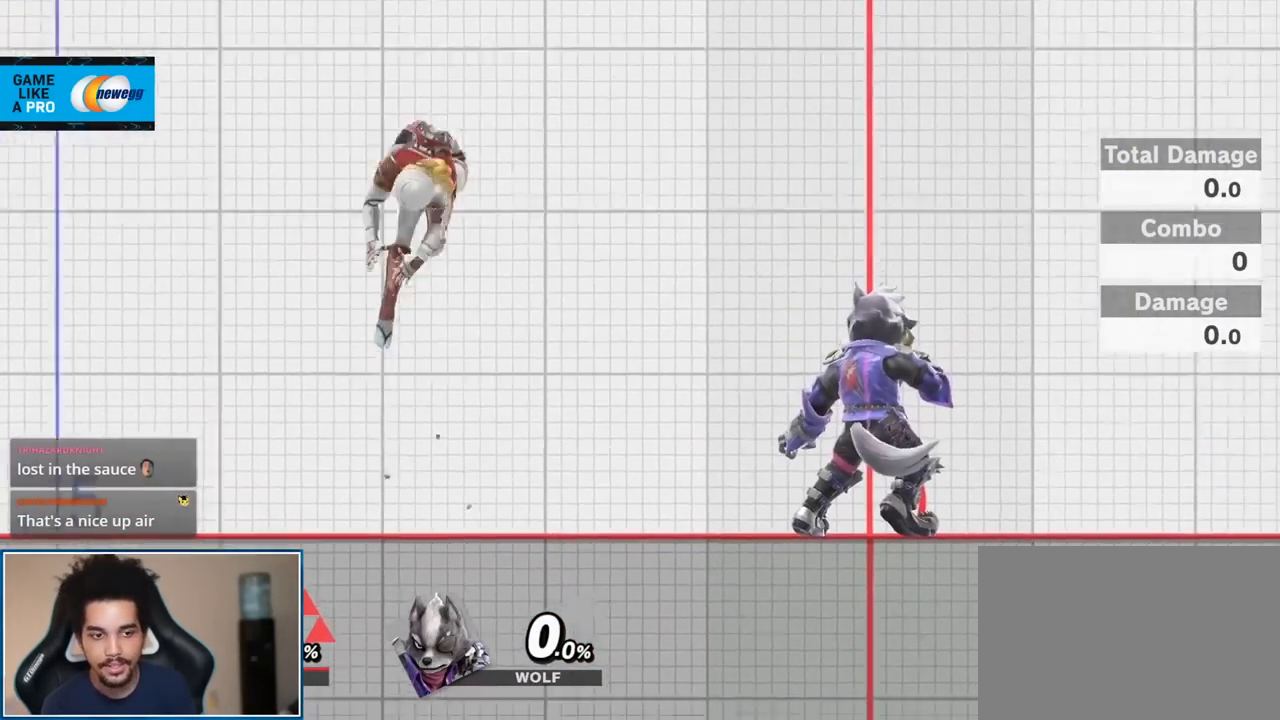
{"buttons": [], "left_stick": "up-left", "right_stick": "center", "events": [[117, "left_stick", "down"], [200, "left_stick", "center"], [400, "left_stick", "up-left"]]}
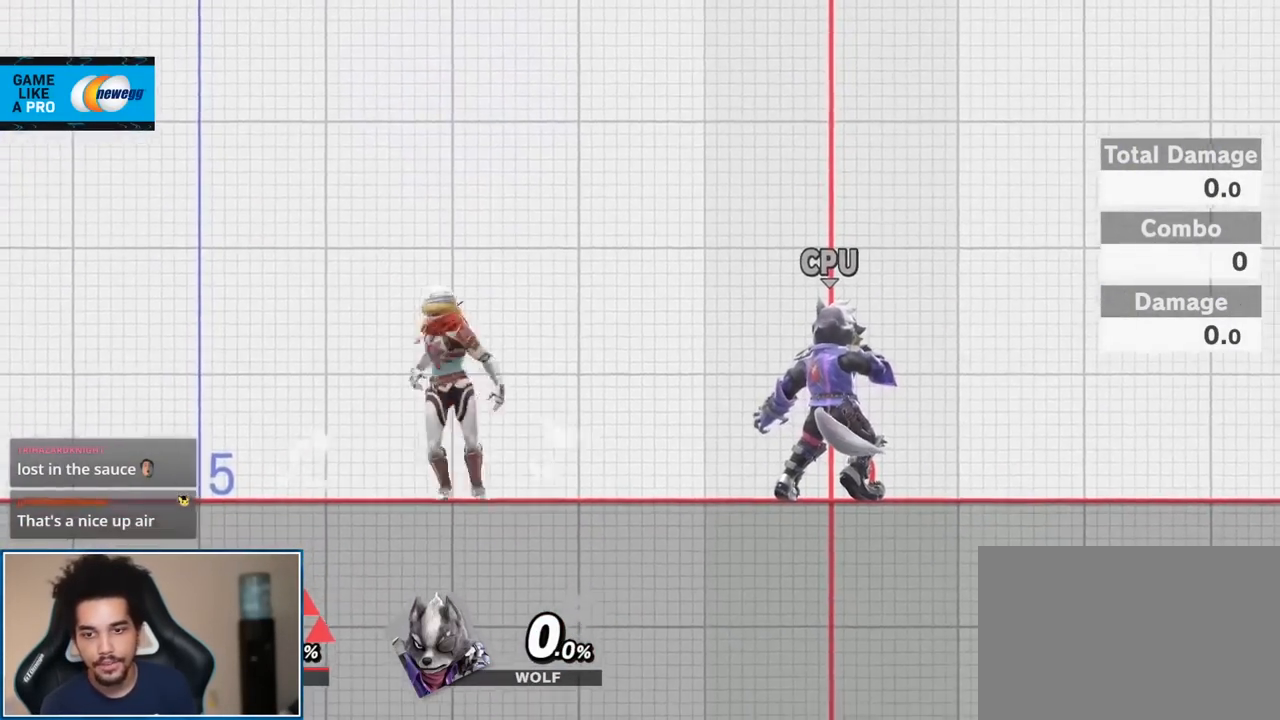
{"buttons": [], "left_stick": "center", "right_stick": "center", "events": [[50, "left_stick", "center"], [300, "left_stick", "up-right"], [400, "Y", "down"], [433, "left_stick", "center"], [450, "Y", "up"]]}
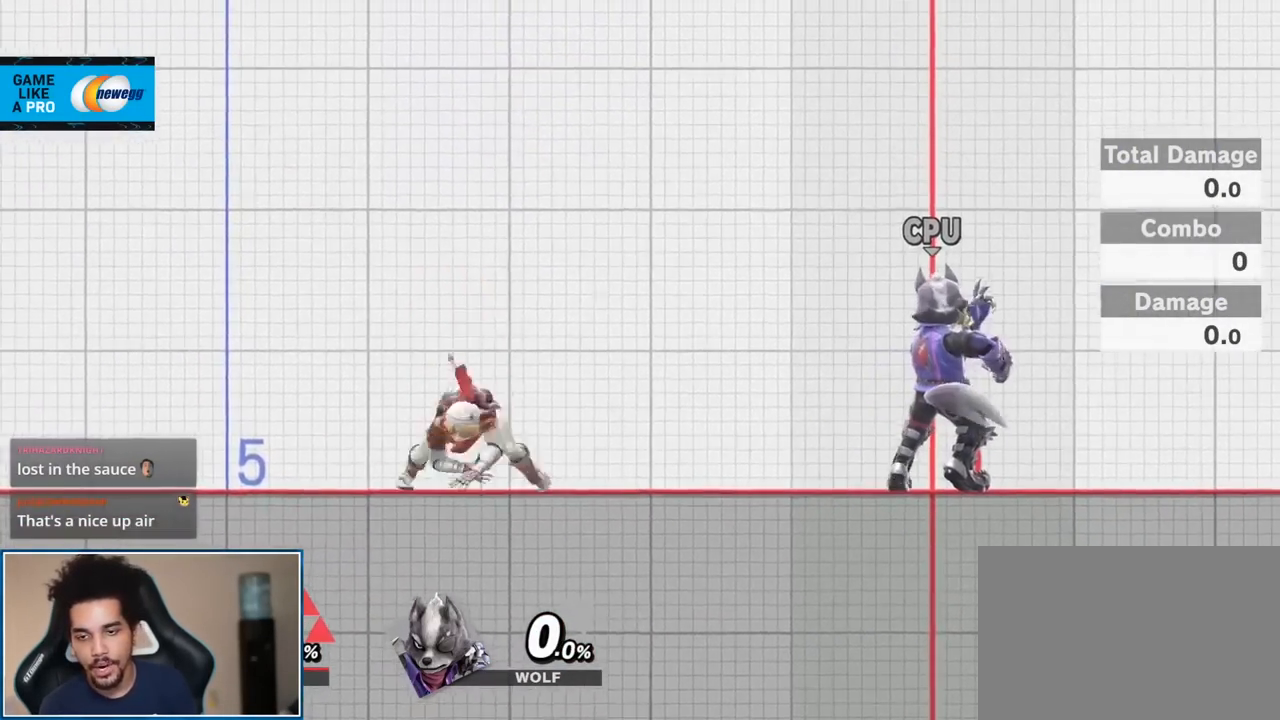
{"buttons": [], "left_stick": "up-right", "right_stick": "center", "events": [[83, "left_stick", "up-left"], [200, "left_stick", "down"], [267, "left_stick", "down-right"], [367, "left_stick", "center"], [400, "Y", "down"], [433, "Y", "up"], [483, "left_stick", "up-right"]]}
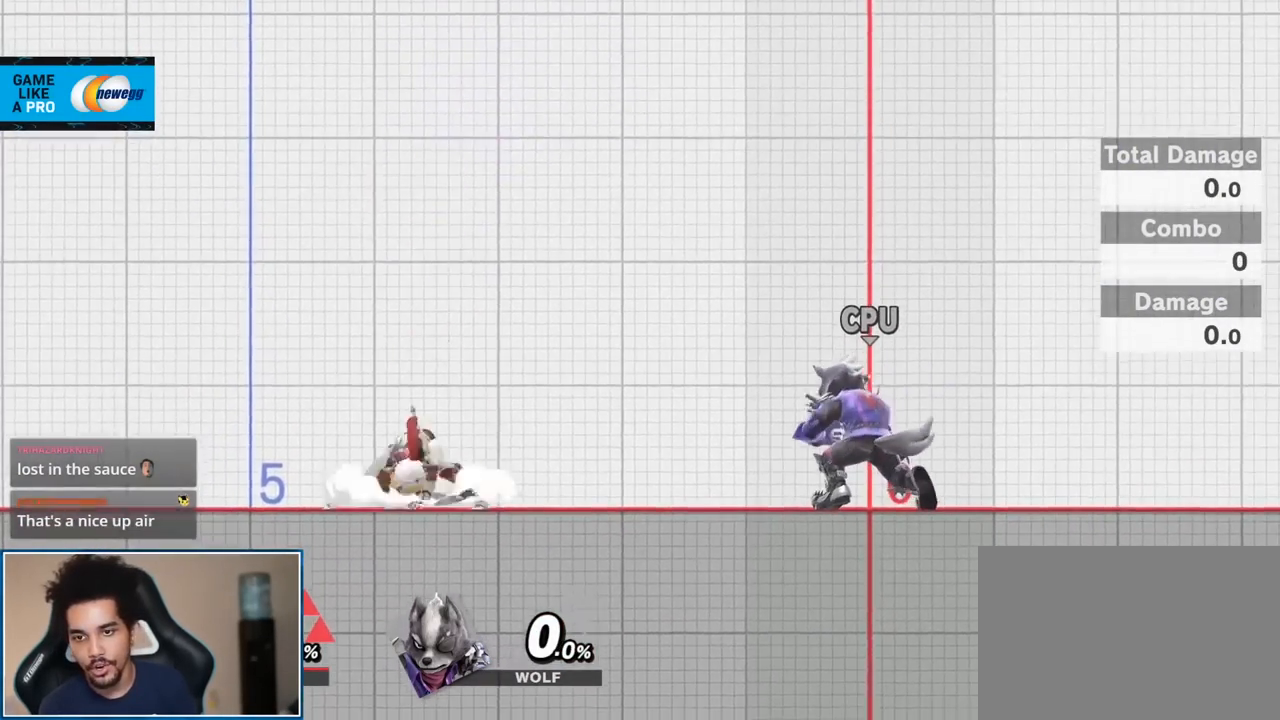
{"buttons": [], "left_stick": "up-right", "right_stick": "center", "events": [[333, "right_stick", "right"], [483, "right_stick", "center"]]}
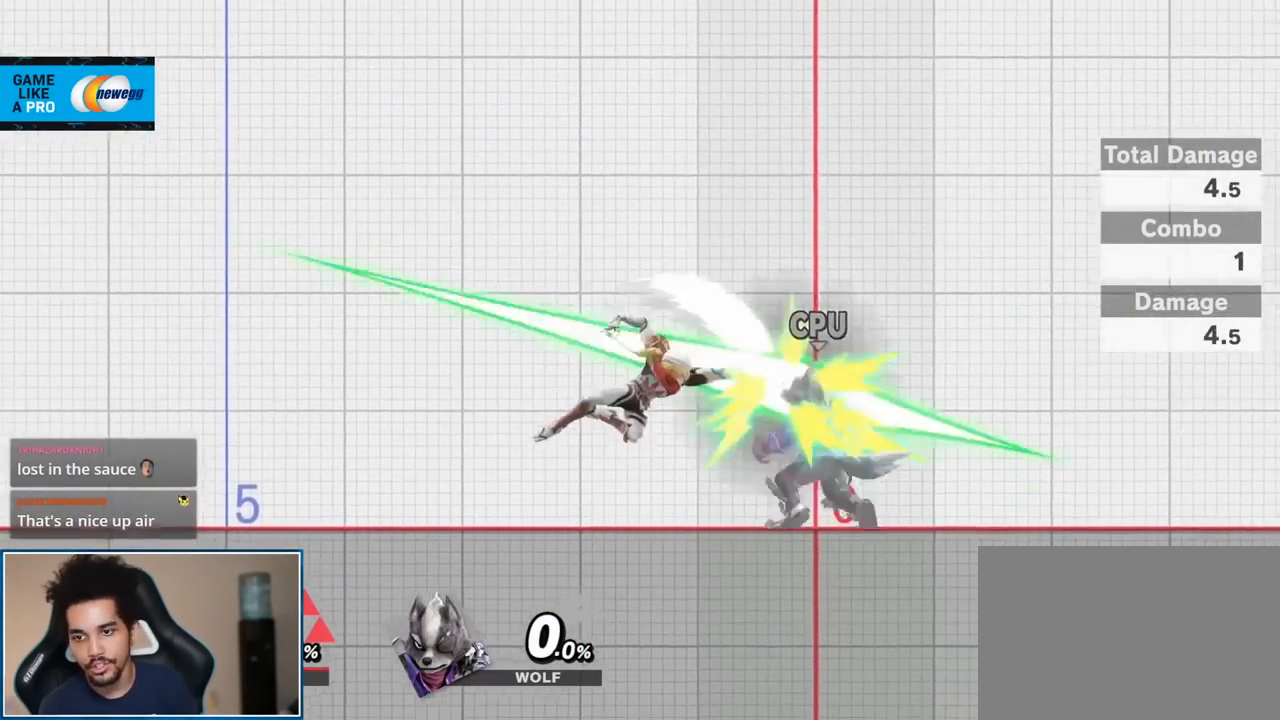
{"buttons": ["A", "L1", "R1"], "left_stick": "center", "right_stick": "center", "events": [[33, "left_stick", "right"], [150, "left_stick", "center"], [433, "A", "down"], [450, "L1", "down"], [450, "R1", "down"]]}
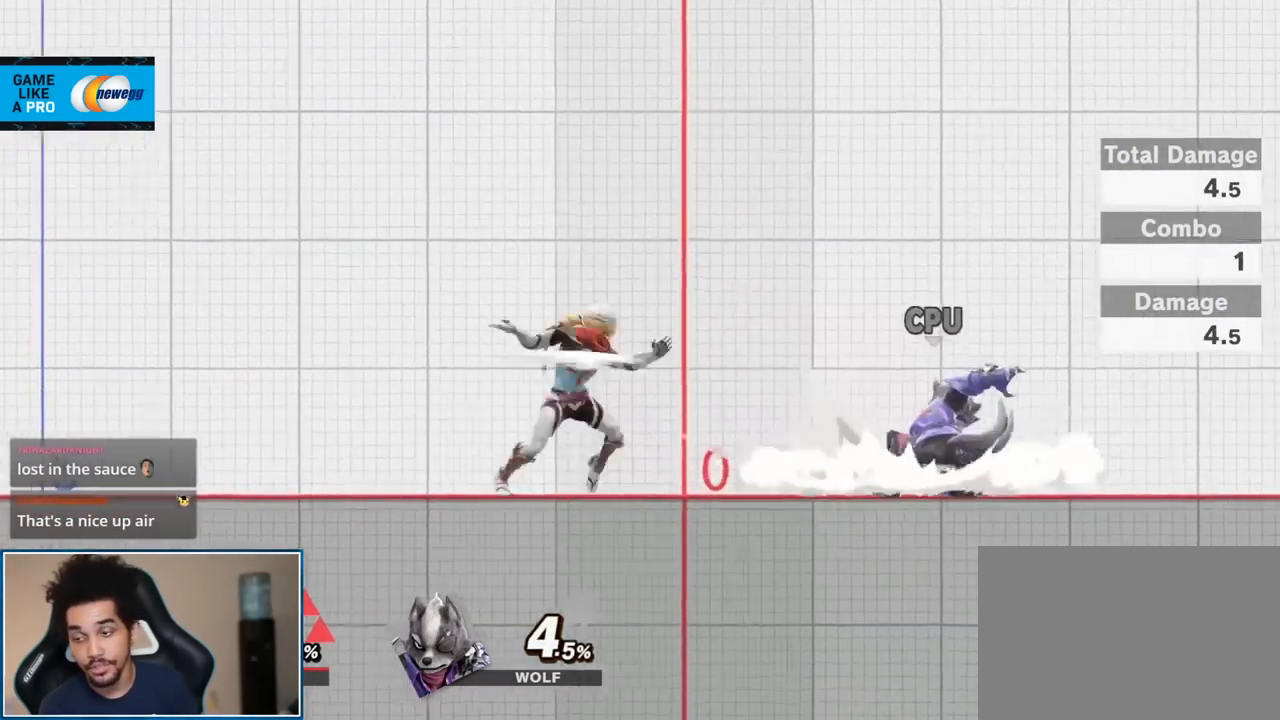
{"buttons": [], "left_stick": "center", "right_stick": "center", "events": [[83, "A", "up"], [83, "L1", "up"], [83, "R1", "up"]]}
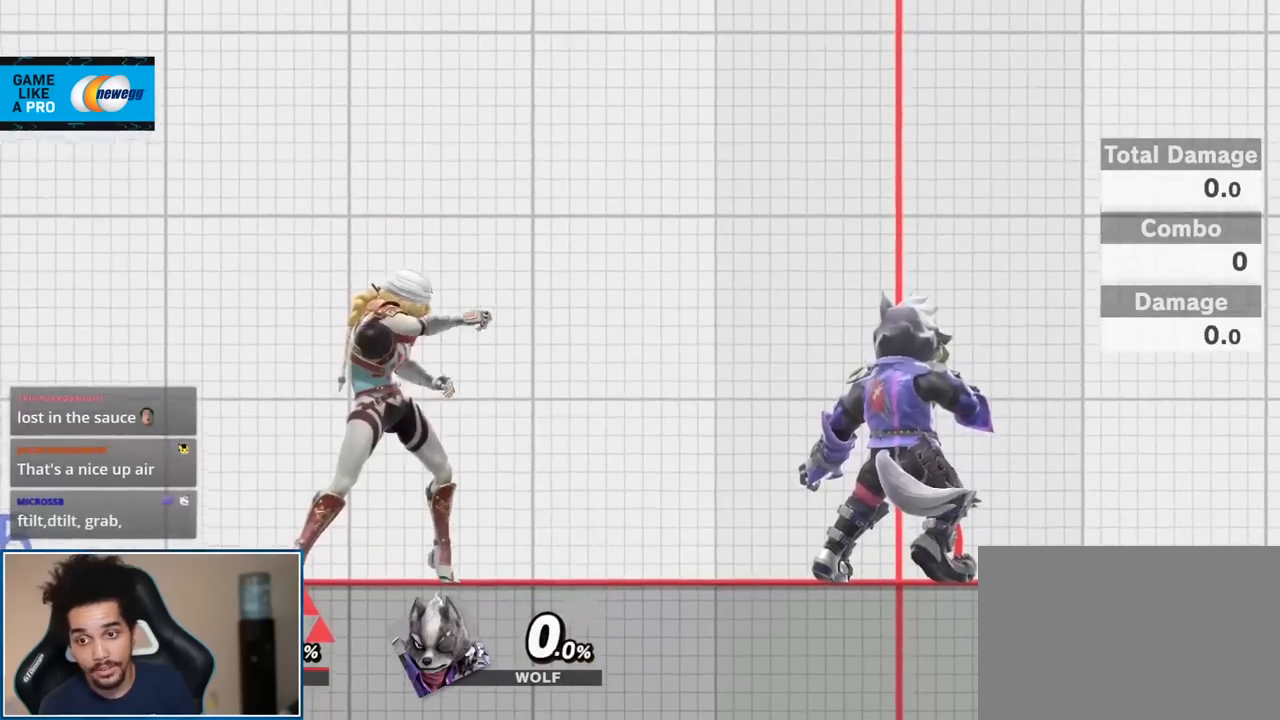
{"buttons": [], "left_stick": "center", "right_stick": "center", "events": []}
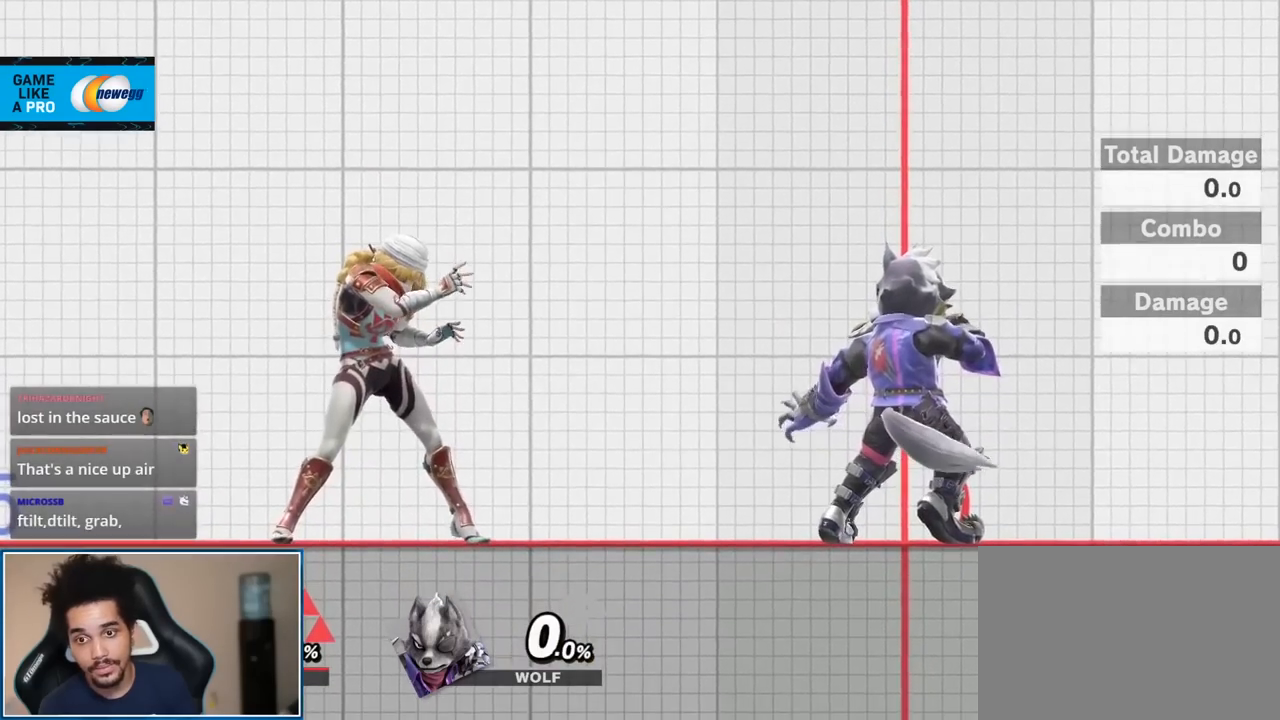
{"buttons": ["Z"], "left_stick": "center", "right_stick": "center", "events": [[83, "left_stick", "up-right"], [200, "left_stick", "right"], [400, "Z", "down"], [417, "left_stick", "center"]]}